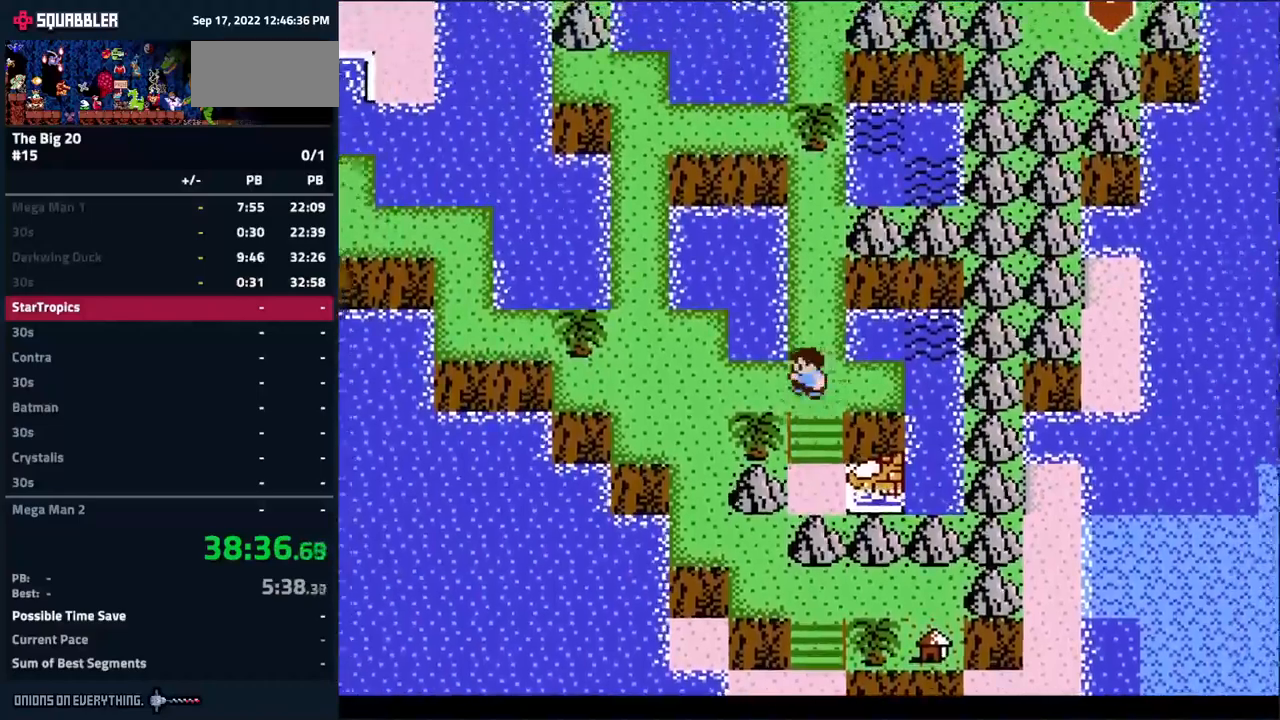
Gameplay with a controller (Nintendo layout); each line is a JSON object with the inputs held at the frame after it (dt_ms = milliseconds from this image to that frame). "events" lists button and stick changes between this image and that frame as [ms after this image, input, new state], when the widget could be followed in between. Not read: DPAD_DOWN L3 R3.
{"dt_ms": 500, "buttons": ["DPAD_LEFT"], "events": []}
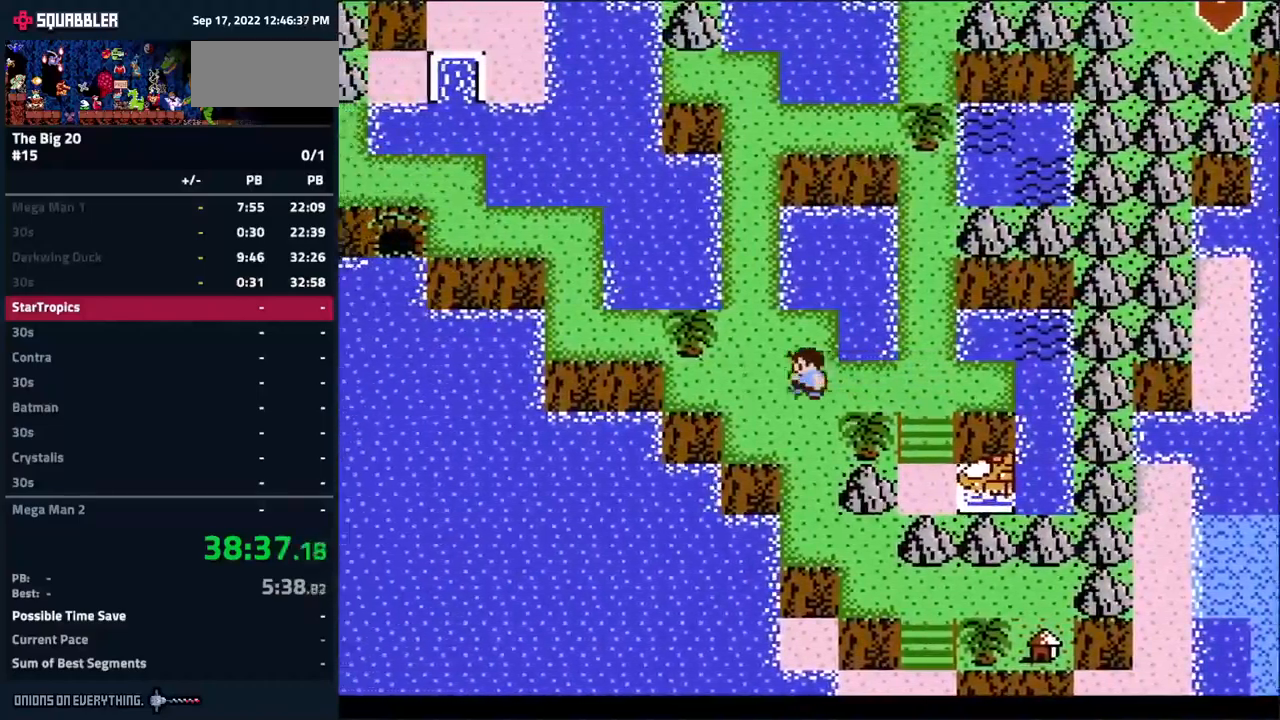
{"dt_ms": 1000, "buttons": ["DPAD_RIGHT"]}
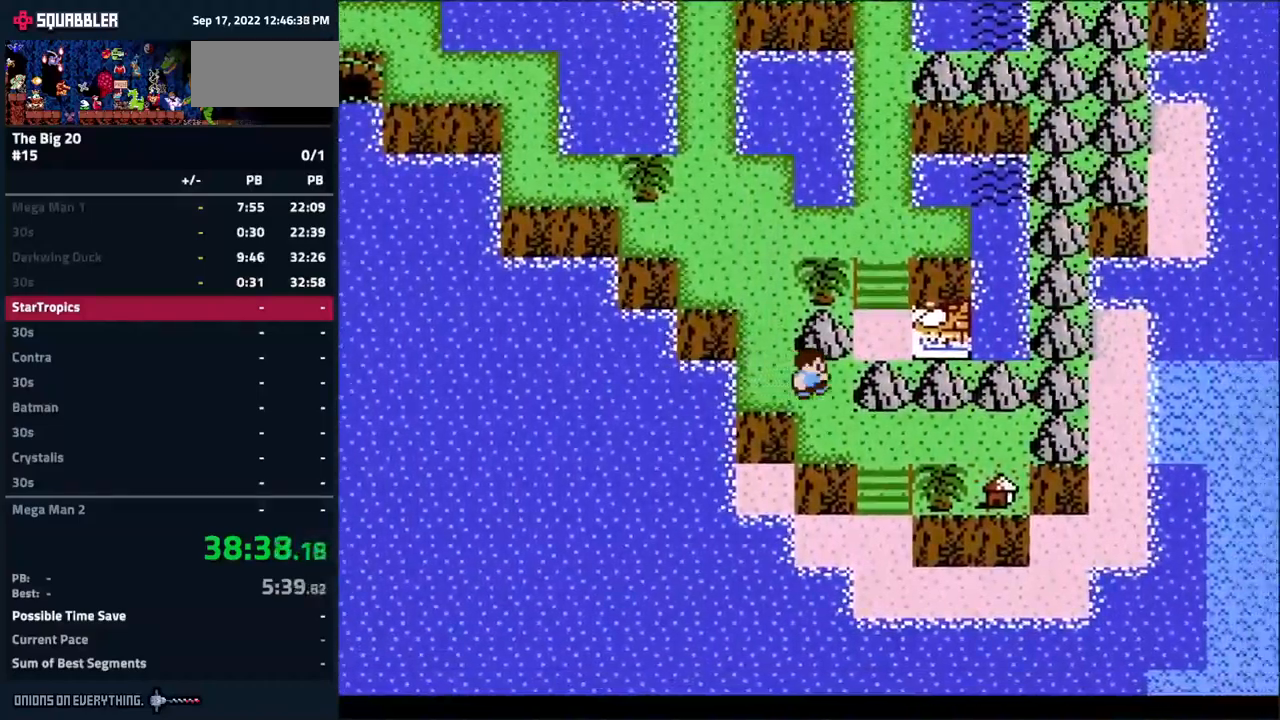
{"dt_ms": 500, "buttons": ["DPAD_RIGHT"], "events": []}
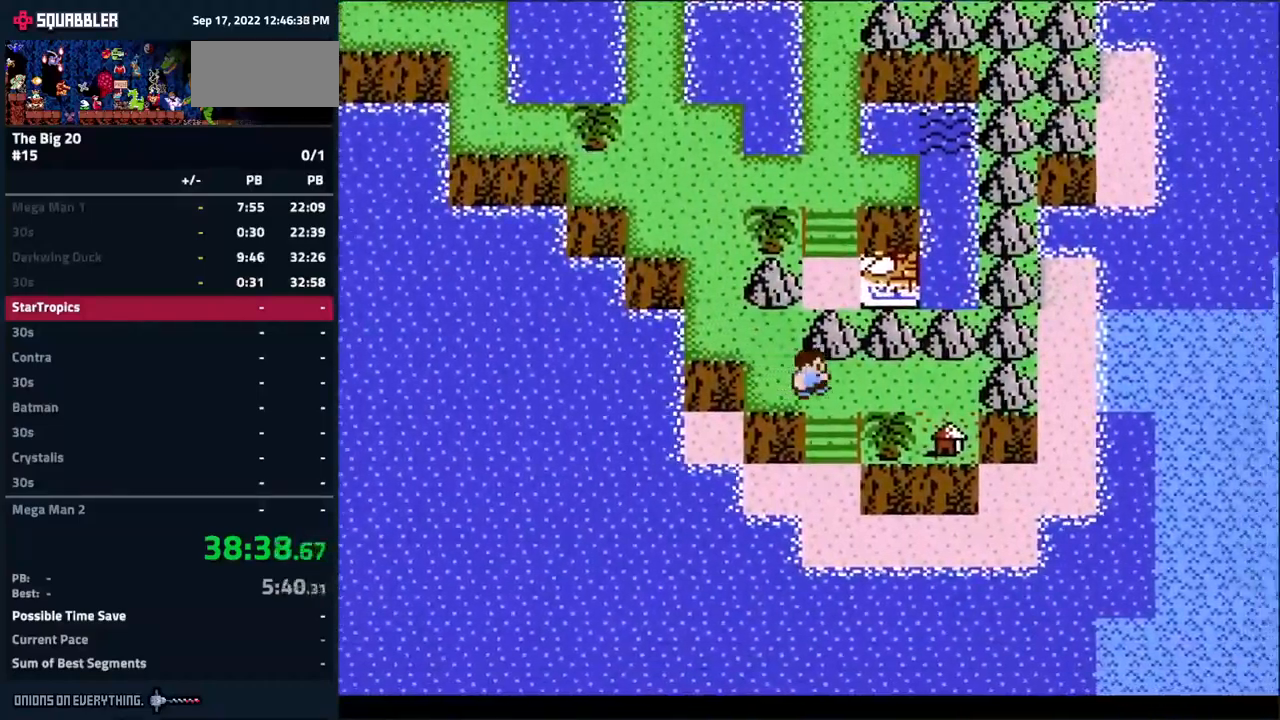
{"dt_ms": 500, "buttons": ["DPAD_RIGHT"], "events": []}
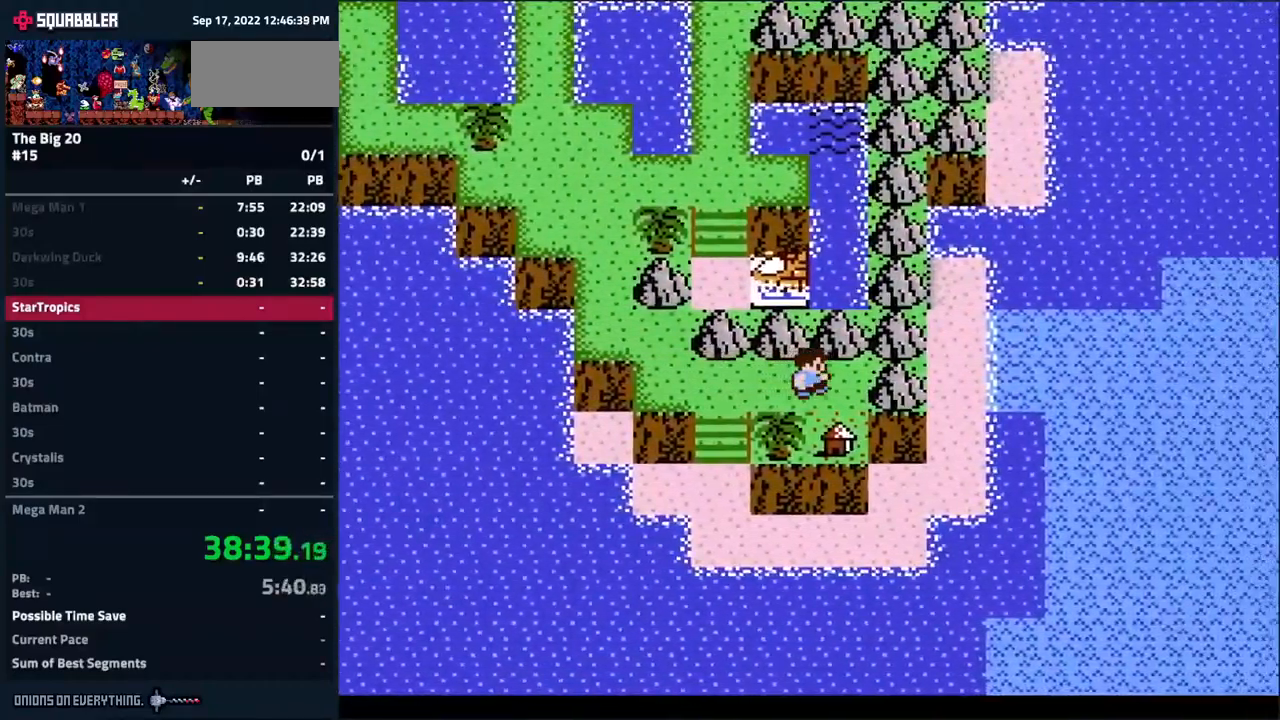
{"dt_ms": 500, "buttons": [], "events": [[433, "DPAD_RIGHT", "up"]]}
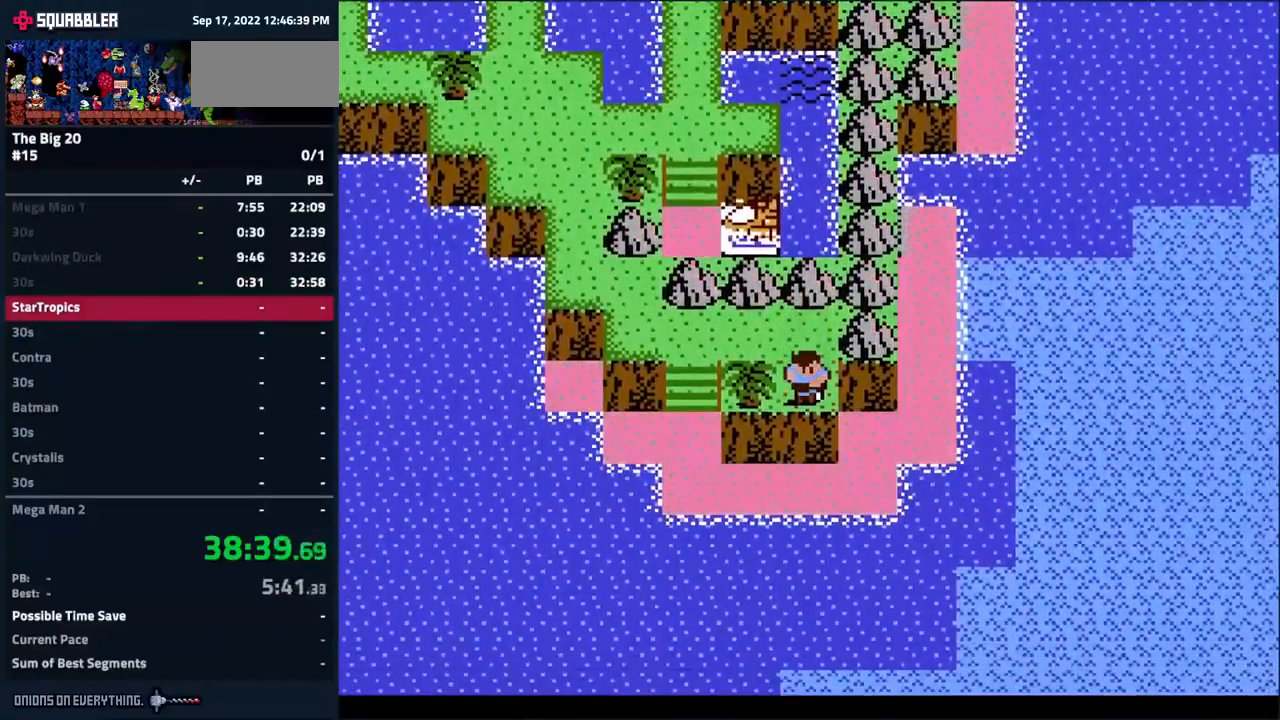
{"dt_ms": 500, "buttons": [], "events": []}
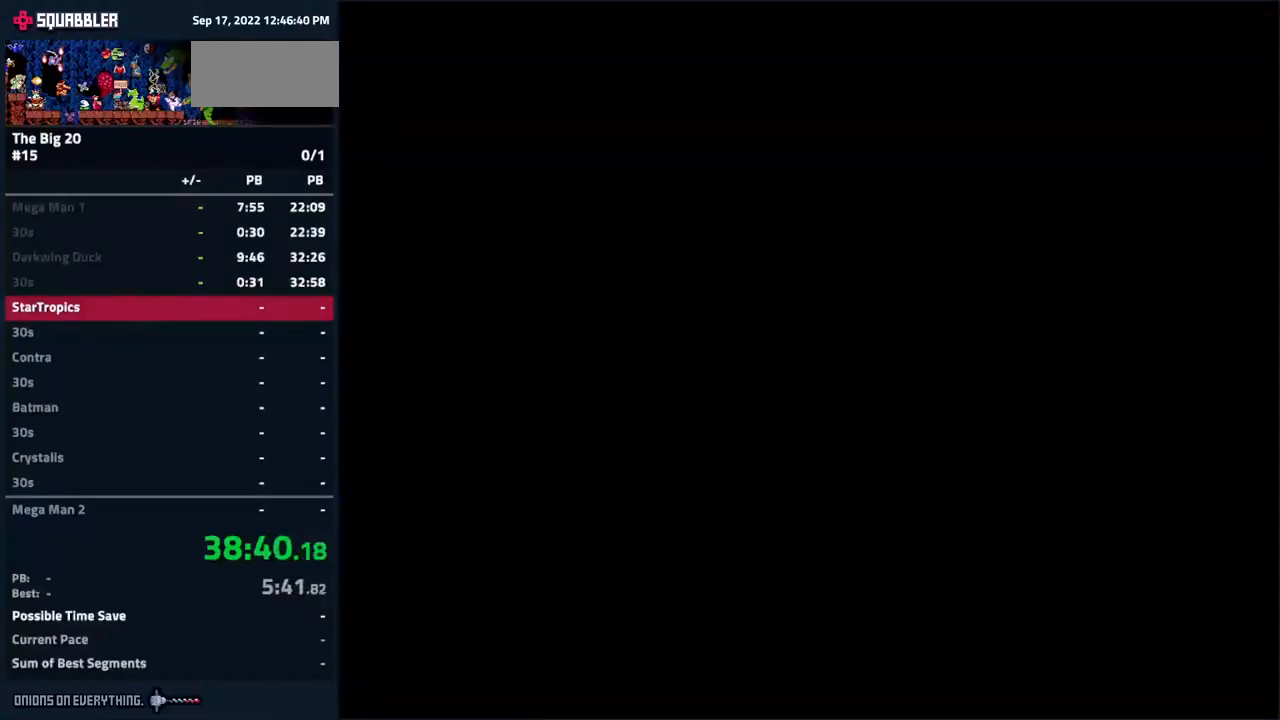
{"dt_ms": 500, "buttons": [], "events": []}
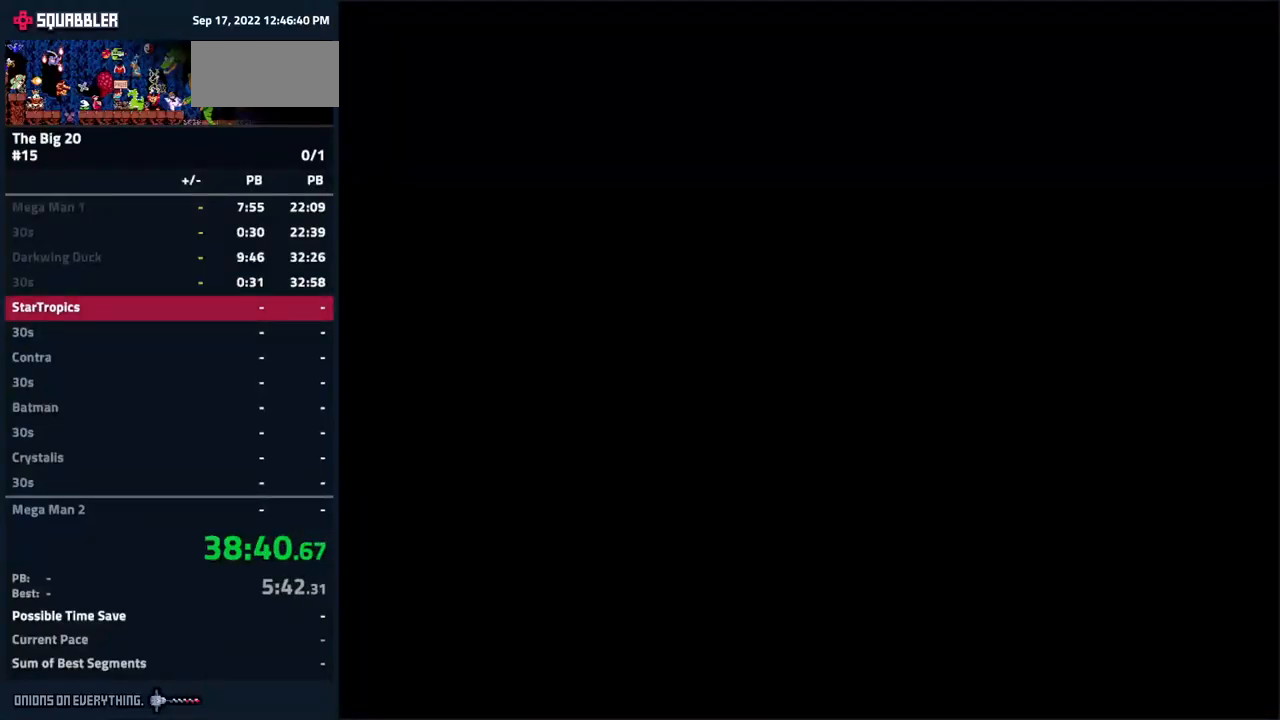
{"dt_ms": 500, "buttons": [], "events": []}
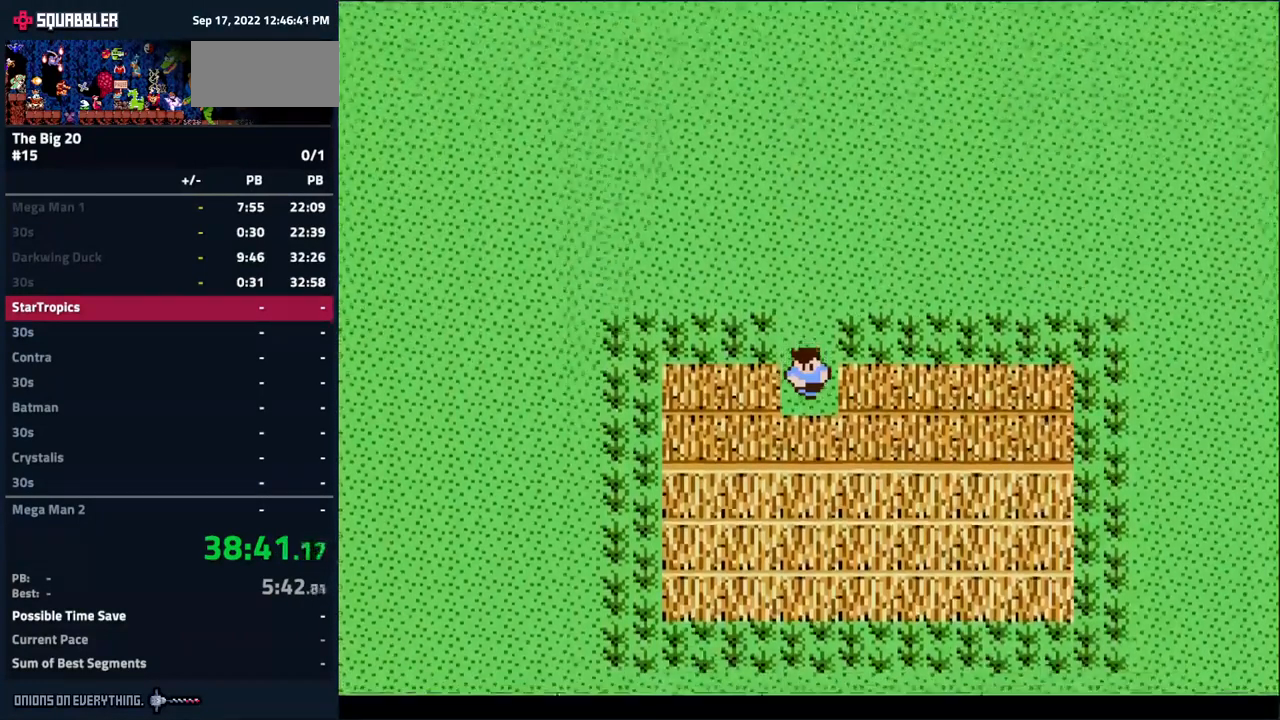
{"dt_ms": 500, "buttons": ["DPAD_RIGHT"], "events": [[183, "DPAD_RIGHT", "down"]]}
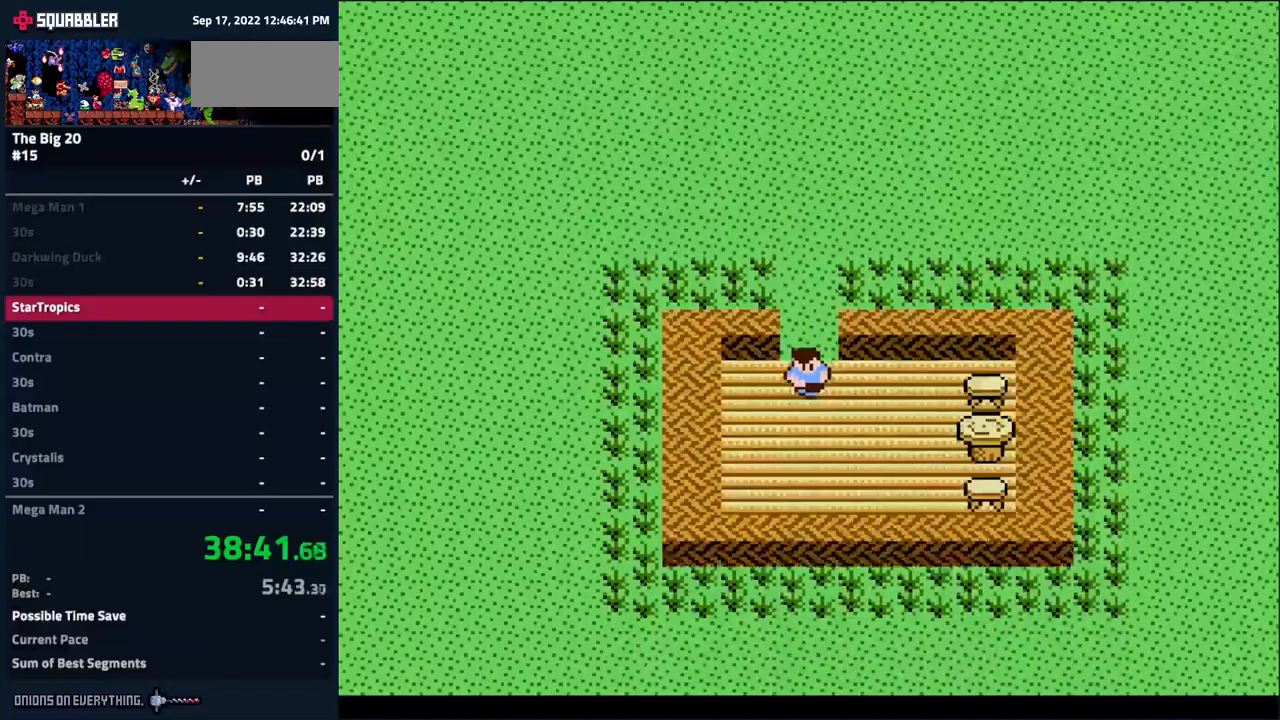
{"dt_ms": 500, "buttons": ["DPAD_RIGHT"], "events": []}
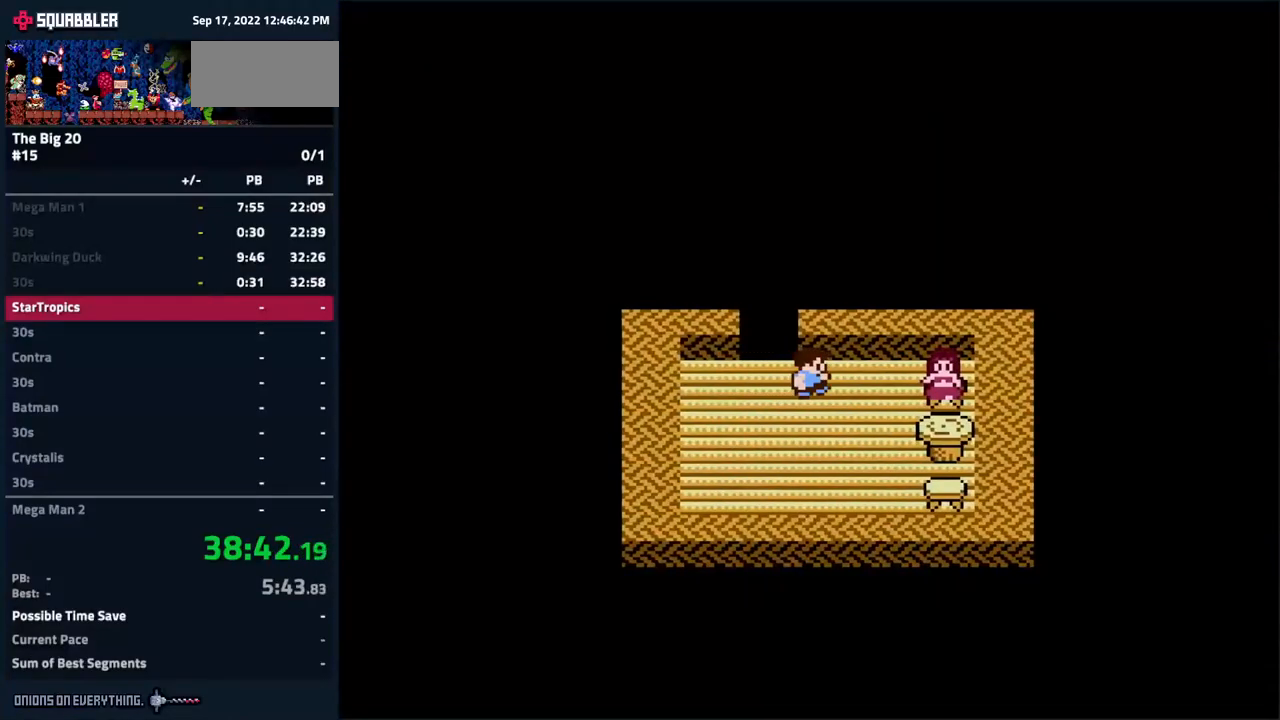
{"dt_ms": 500, "buttons": ["A"], "events": [[284, "A", "down"], [284, "DPAD_RIGHT", "up"]]}
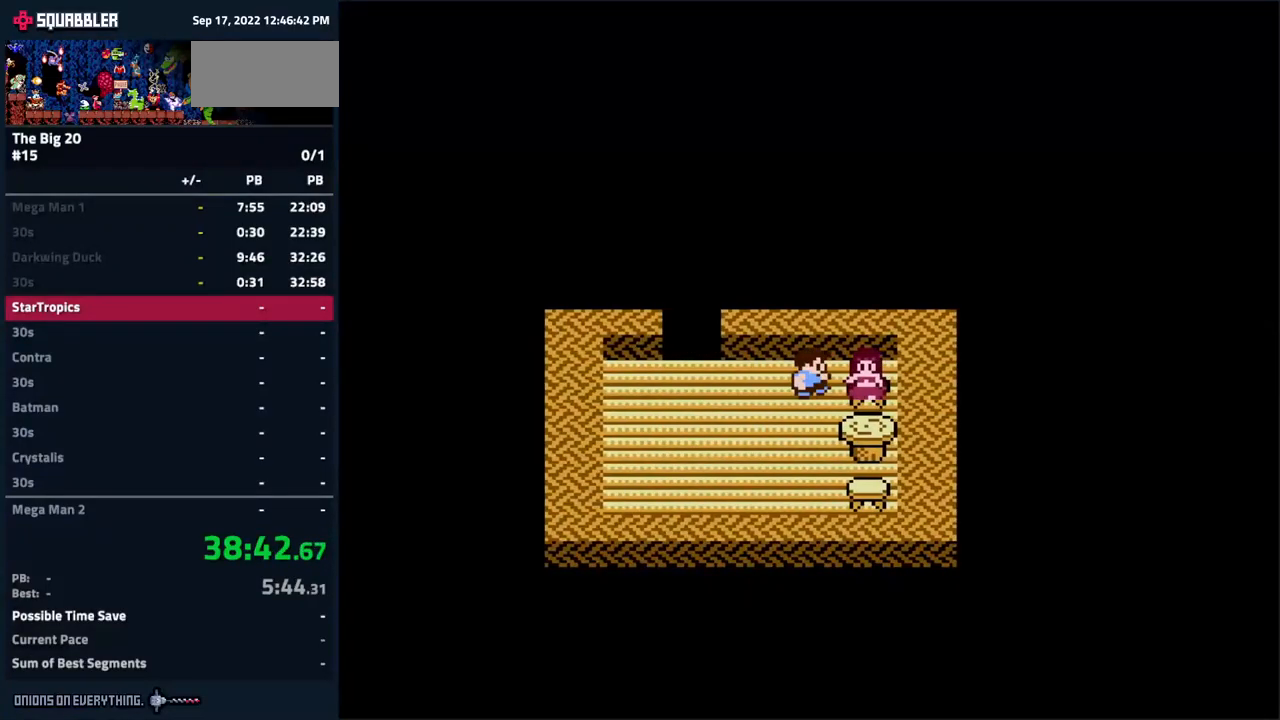
{"dt_ms": 500, "buttons": ["A"], "events": [[117, "A", "up"], [267, "A", "down"]]}
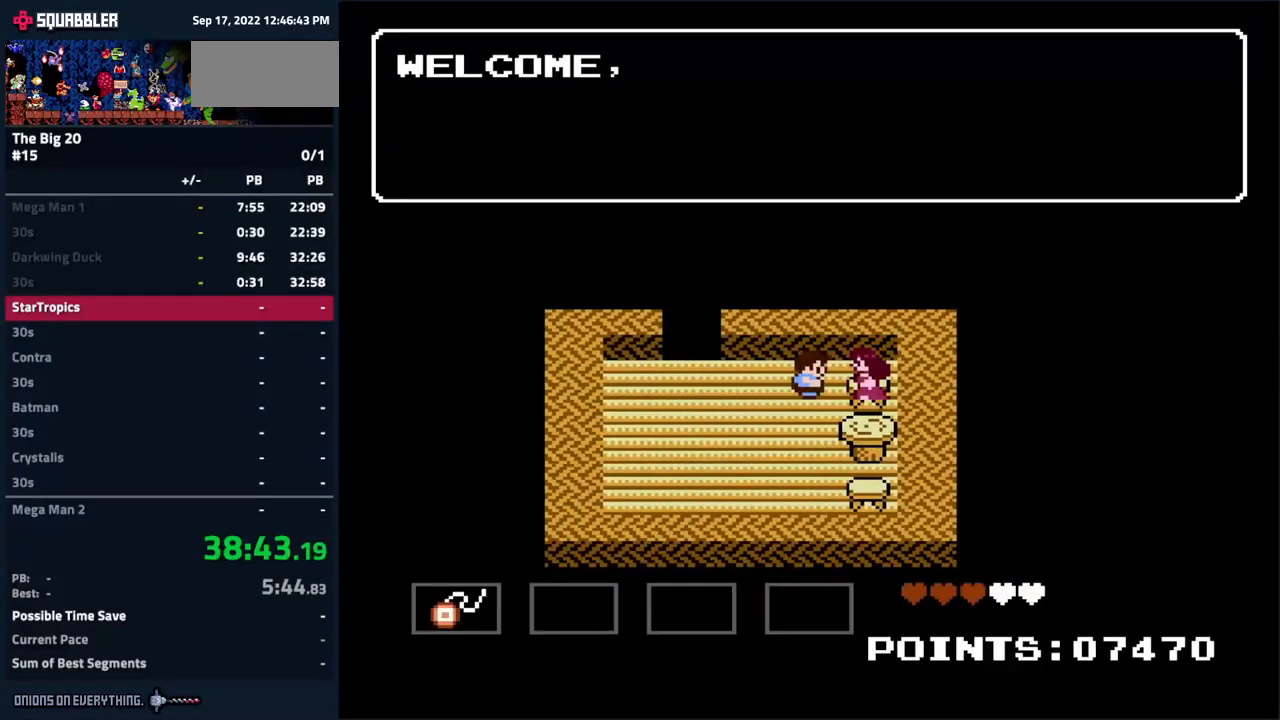
{"dt_ms": 500, "buttons": ["A"], "events": []}
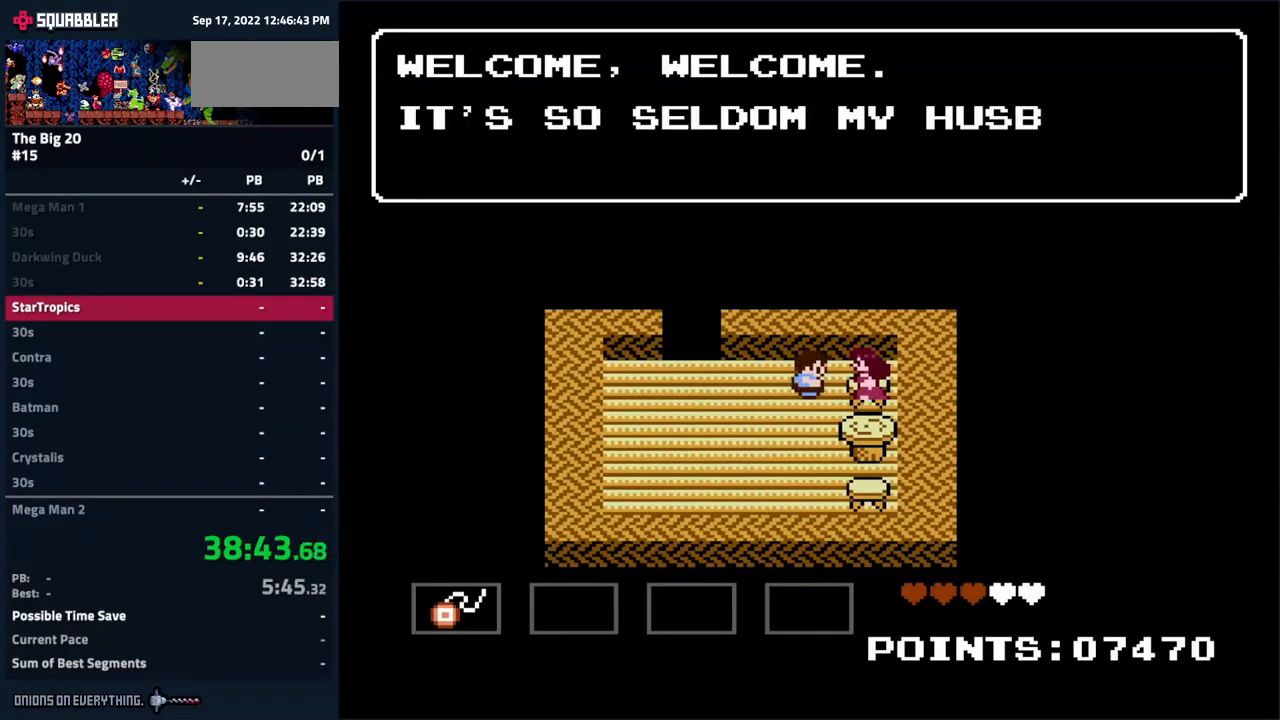
{"dt_ms": 500, "buttons": ["A"], "events": []}
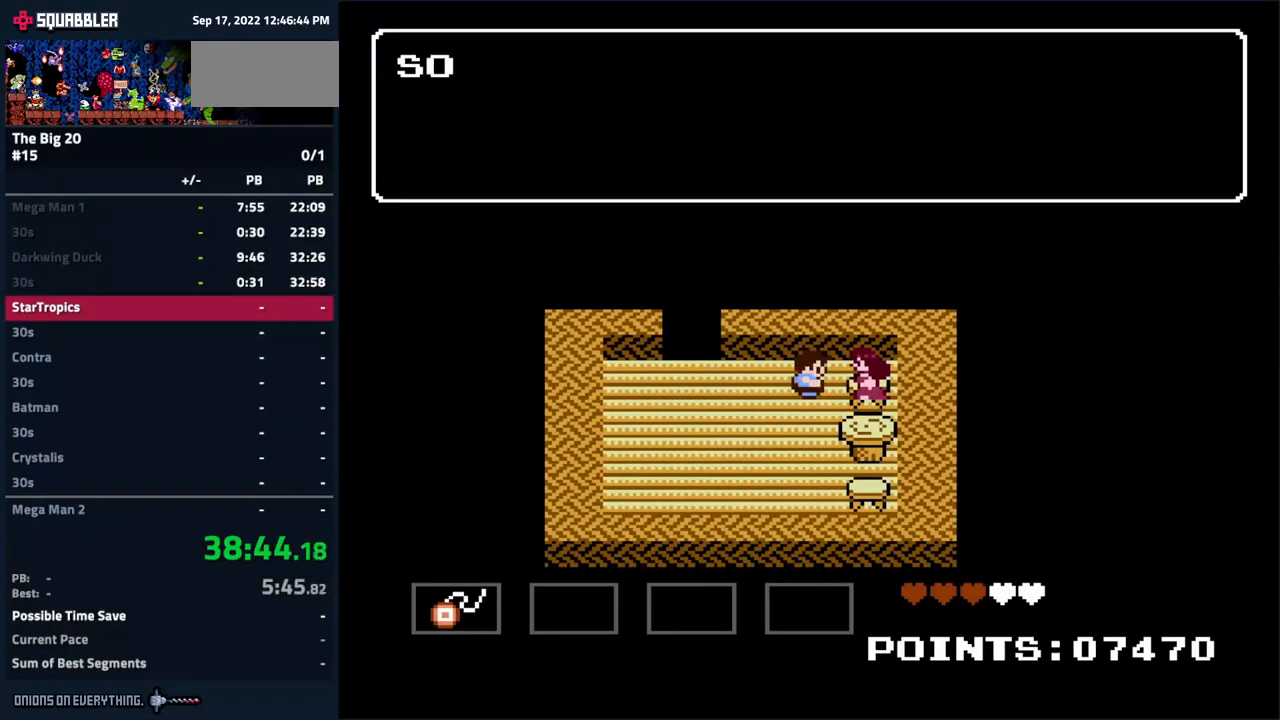
{"dt_ms": 500, "buttons": ["A"], "events": [[100, "A", "up"], [217, "A", "down"]]}
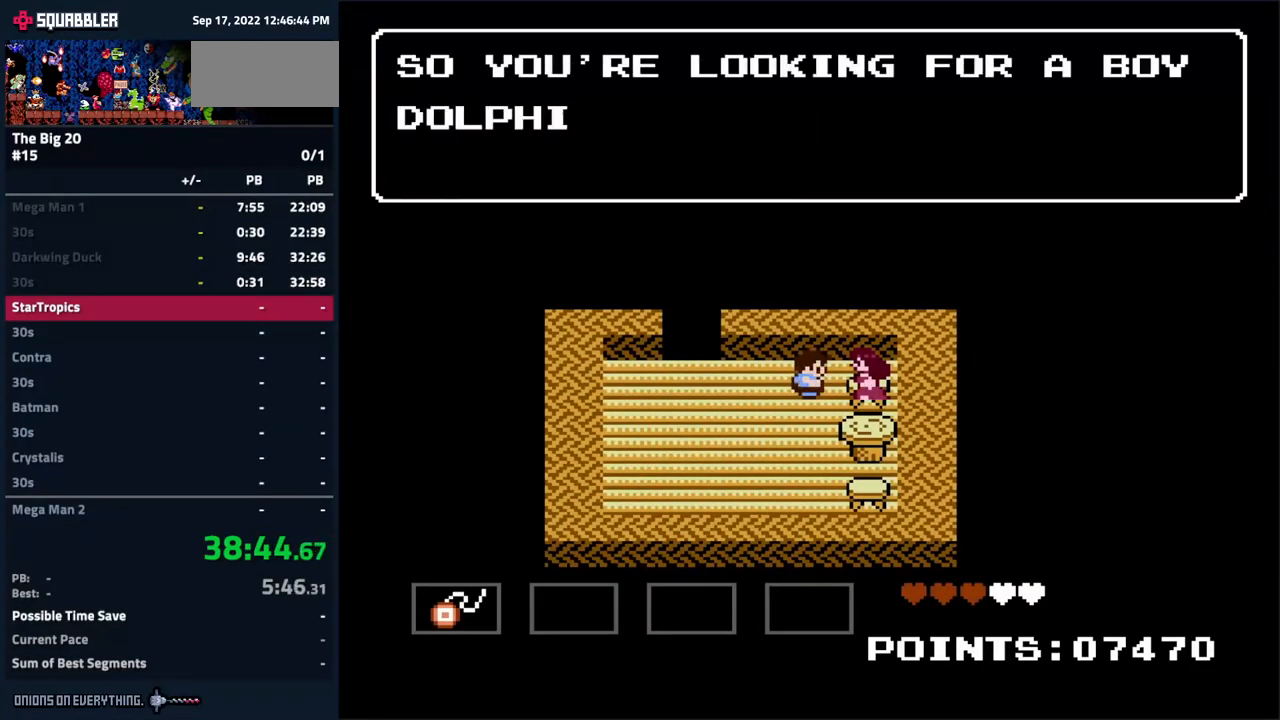
{"dt_ms": 500, "buttons": ["A"], "events": []}
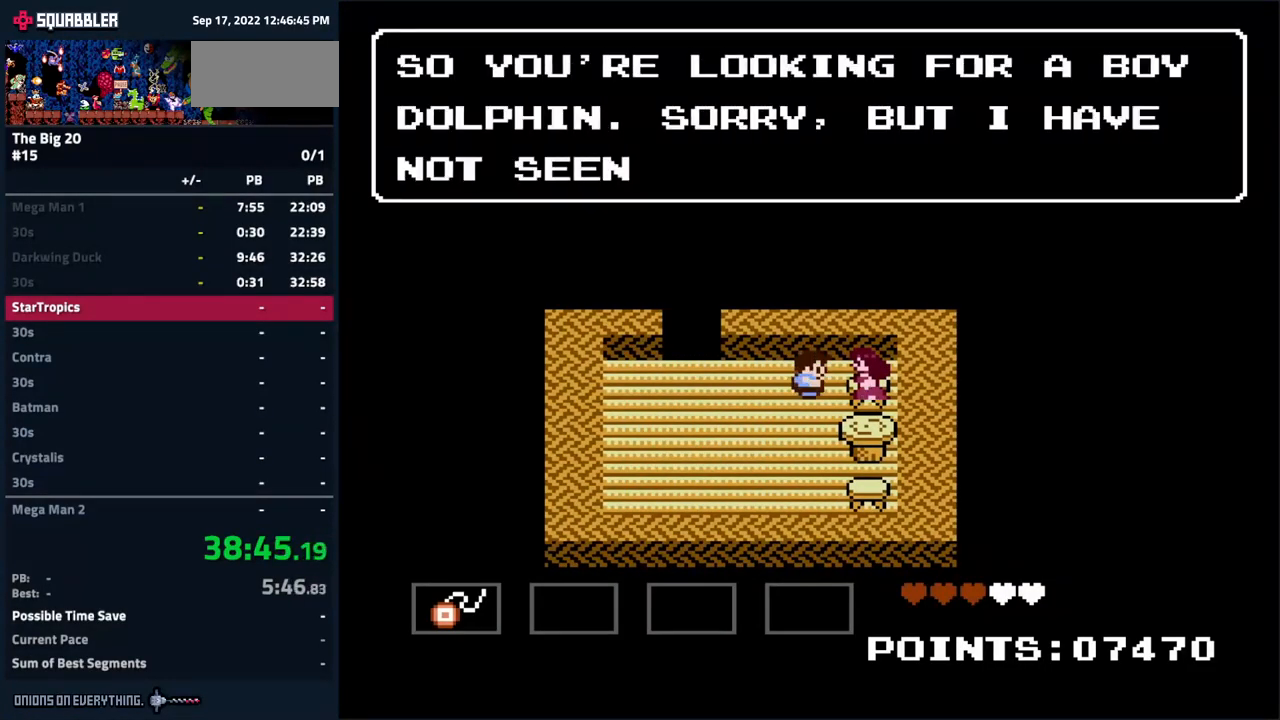
{"dt_ms": 500, "buttons": ["A"], "events": [[300, "A", "up"], [367, "A", "down"]]}
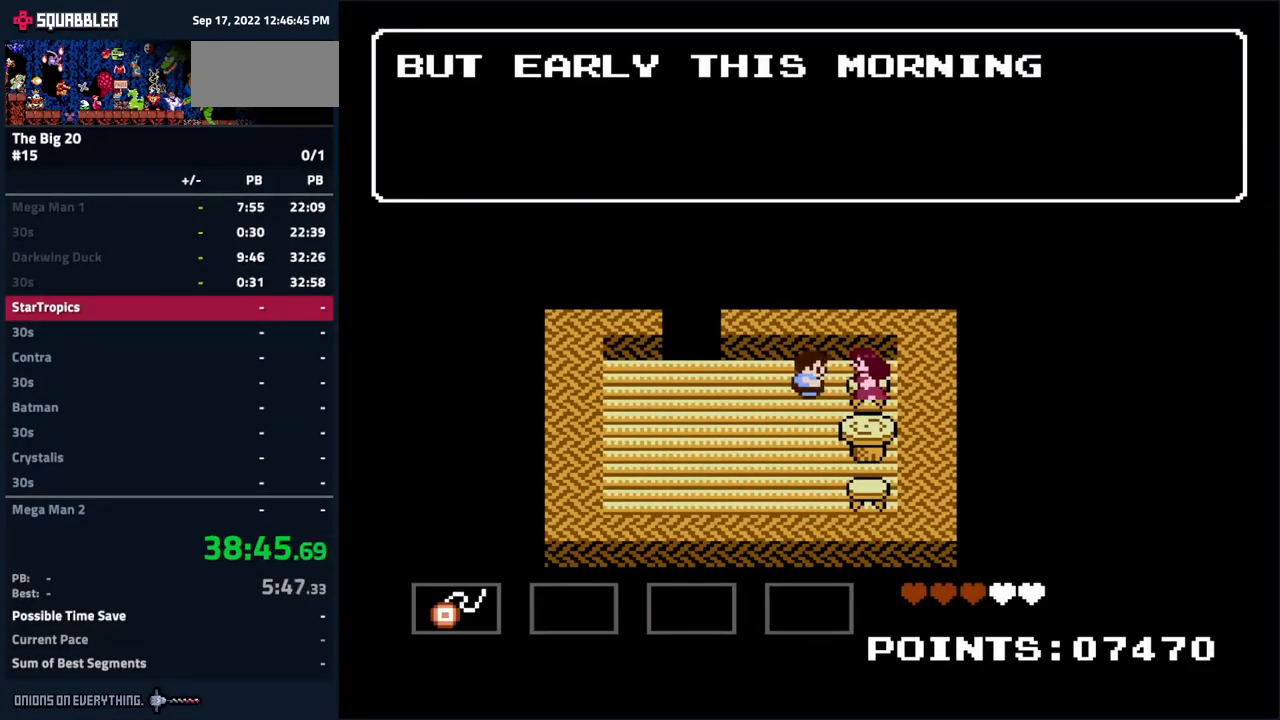
{"dt_ms": 500, "buttons": ["A"], "events": []}
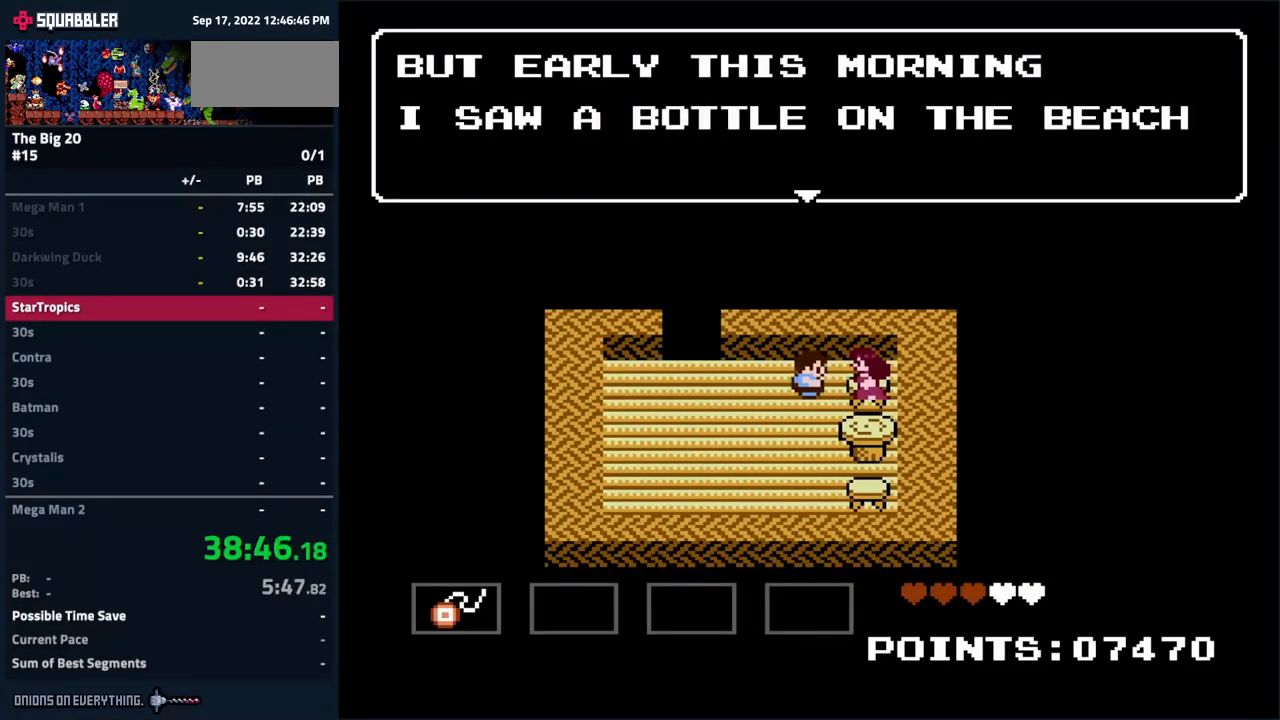
{"dt_ms": 484, "buttons": ["A"], "events": [[317, "A", "up"], [434, "A", "down"]]}
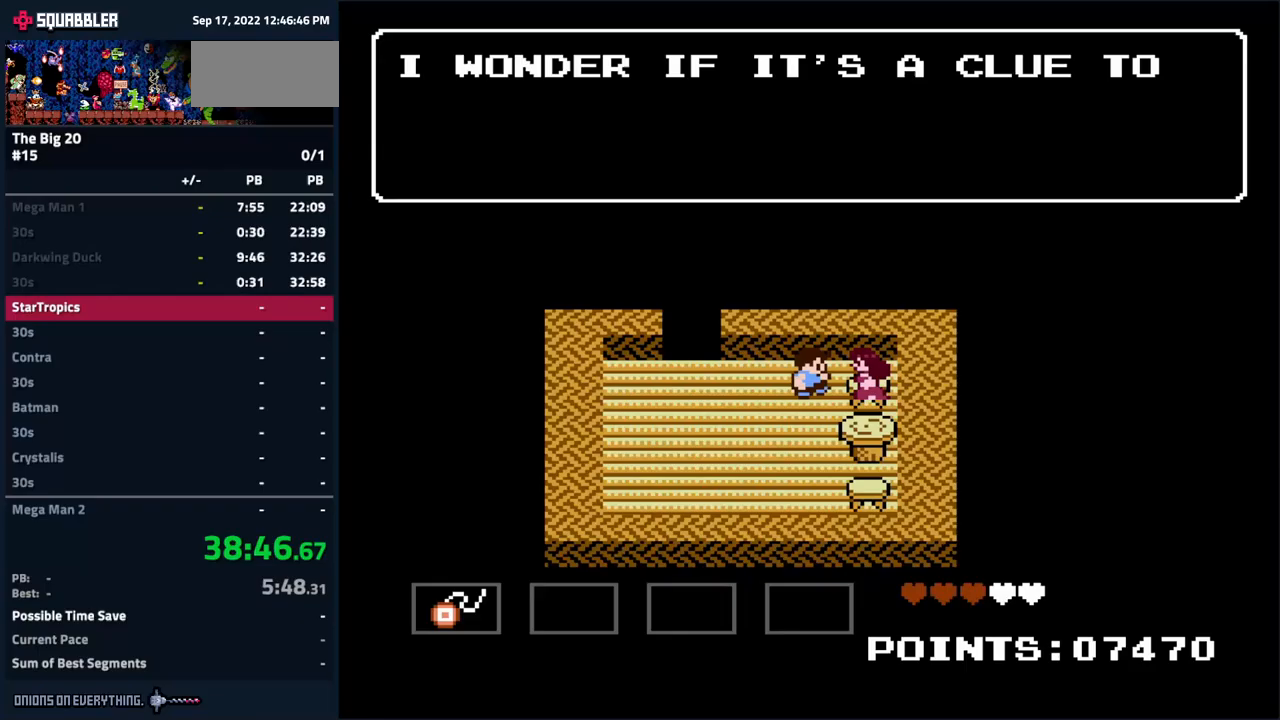
{"dt_ms": 500, "buttons": ["A"], "events": []}
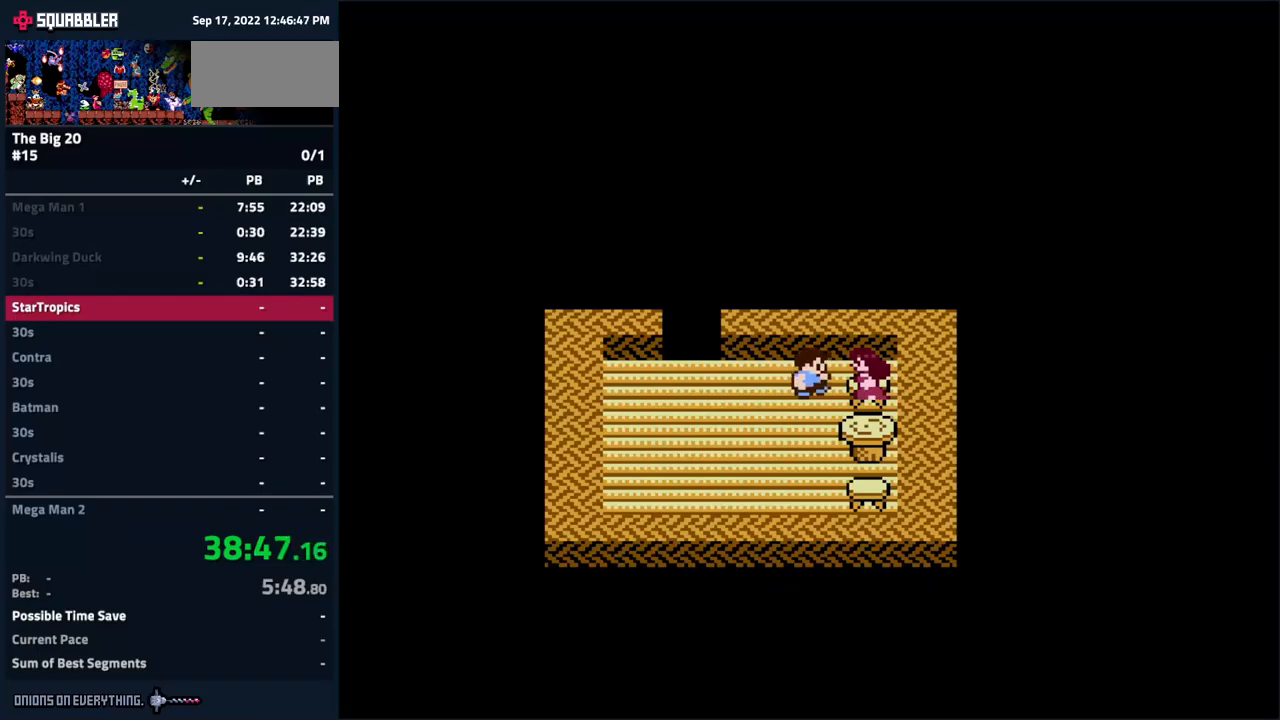
{"dt_ms": 500, "buttons": ["DPAD_LEFT"], "events": [[67, "DPAD_LEFT", "down"], [83, "A", "up"]]}
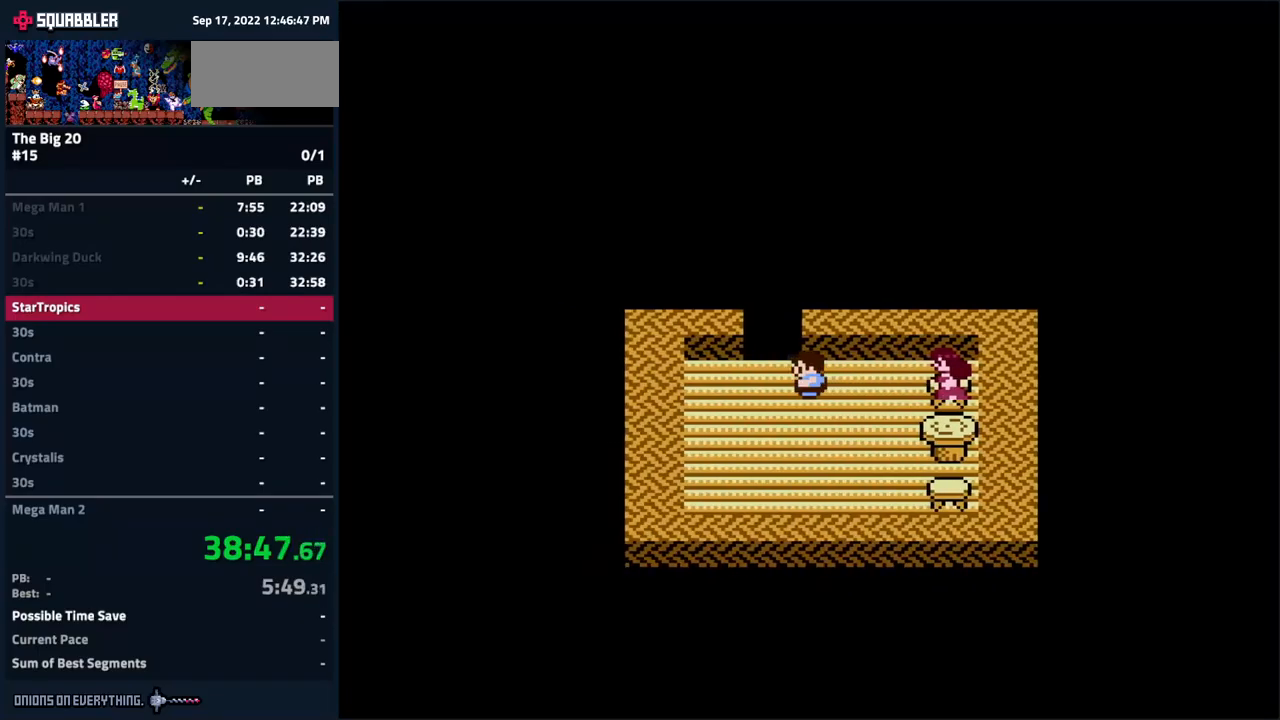
{"dt_ms": 500, "buttons": ["DPAD_UP"], "events": [[17, "DPAD_LEFT", "up"], [50, "DPAD_UP", "down"]]}
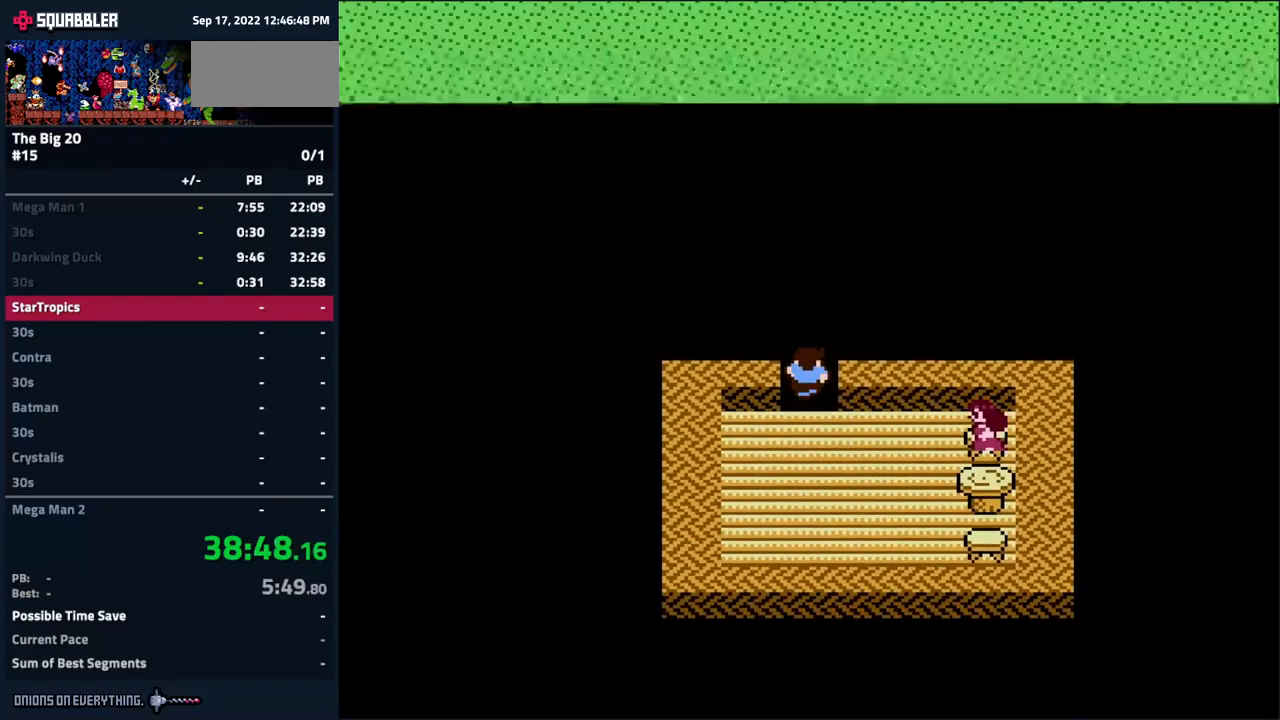
{"dt_ms": 500, "buttons": ["DPAD_UP"], "events": [[300, "DPAD_LEFT", "down"], [300, "DPAD_UP", "up"], [383, "DPAD_UP", "down"], [467, "DPAD_LEFT", "up"]]}
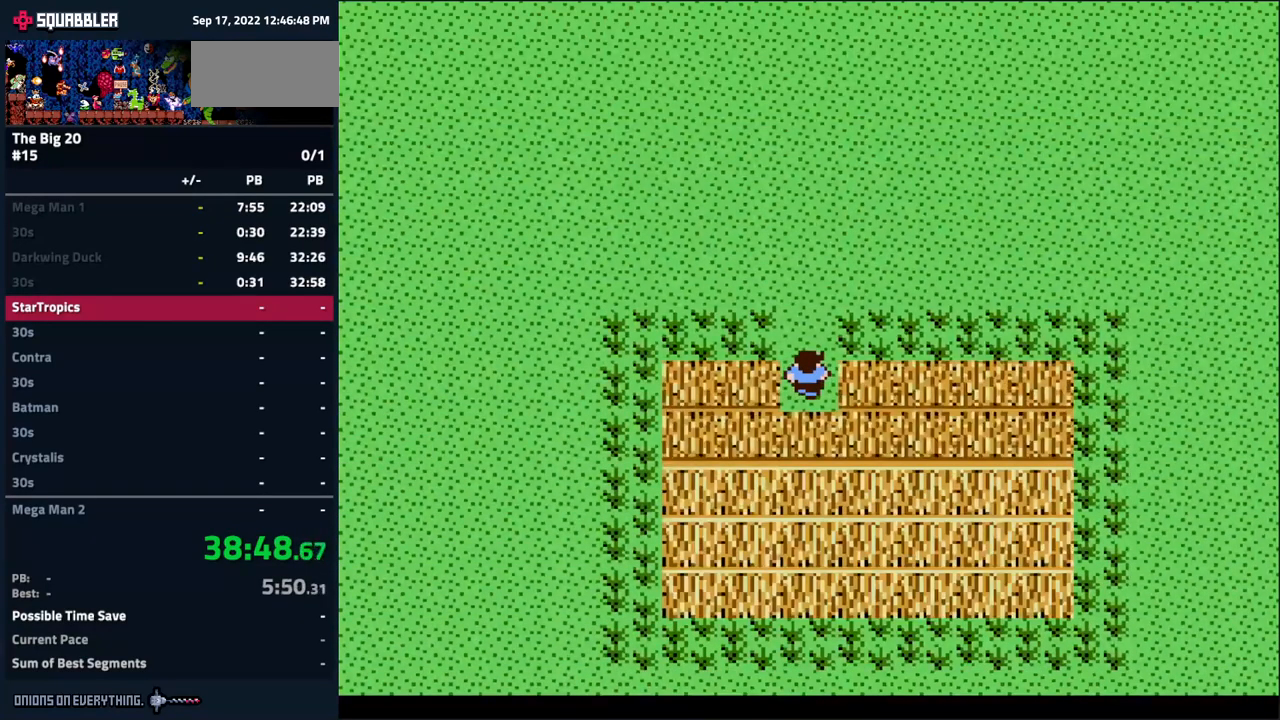
{"dt_ms": 500, "buttons": ["DPAD_UP", "DPAD_LEFT"], "events": [[467, "DPAD_LEFT", "down"]]}
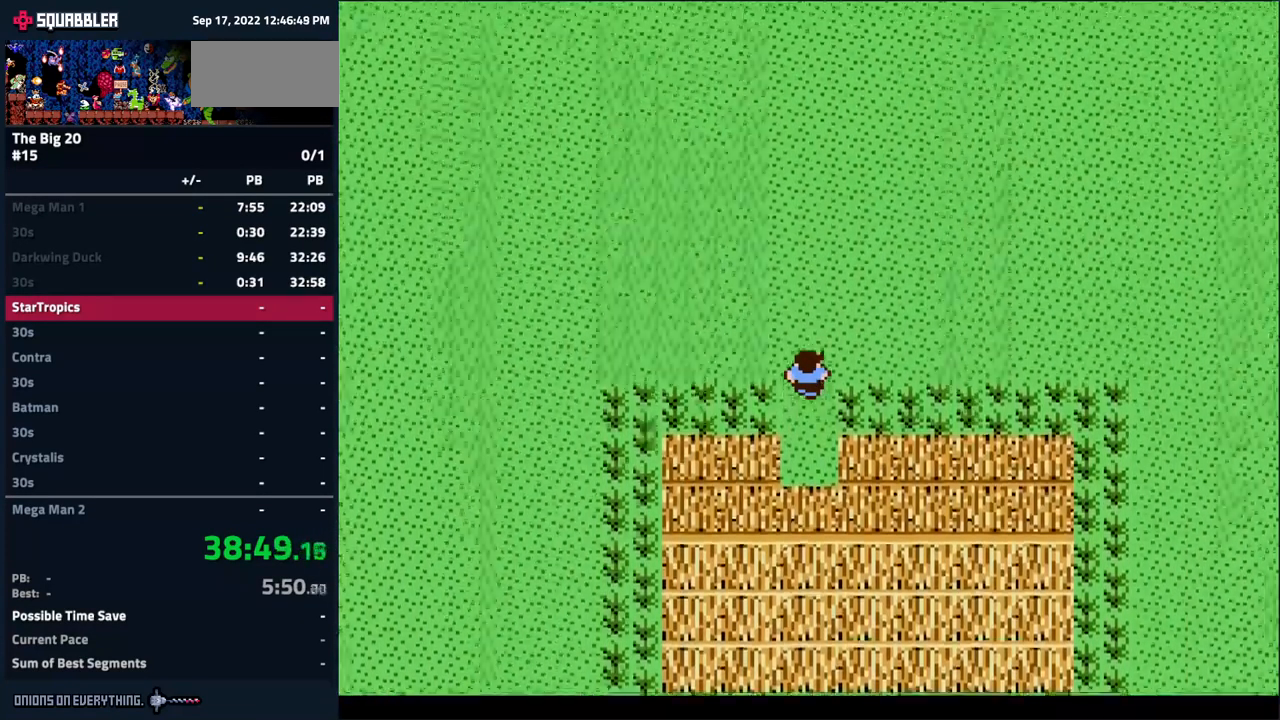
{"dt_ms": 500, "buttons": [], "events": [[200, "DPAD_UP", "up"], [400, "DPAD_LEFT", "up"]]}
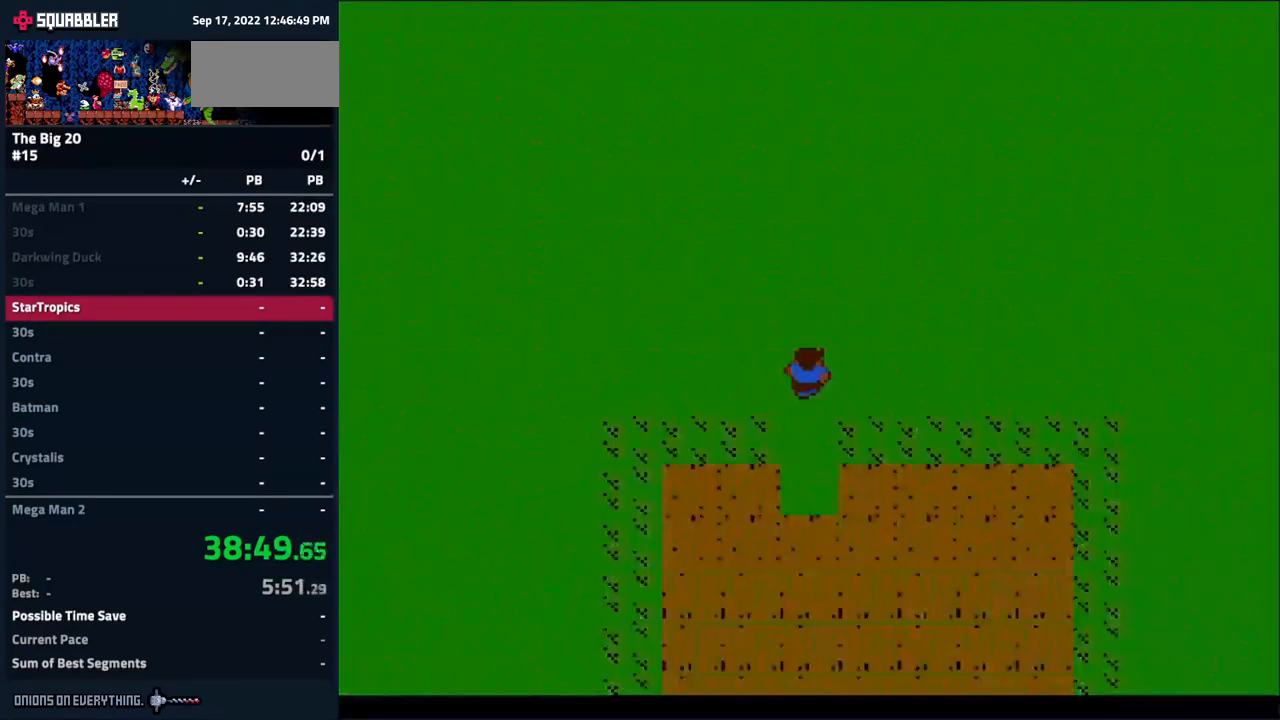
{"dt_ms": 500, "buttons": ["DPAD_LEFT"], "events": [[150, "DPAD_LEFT", "down"]]}
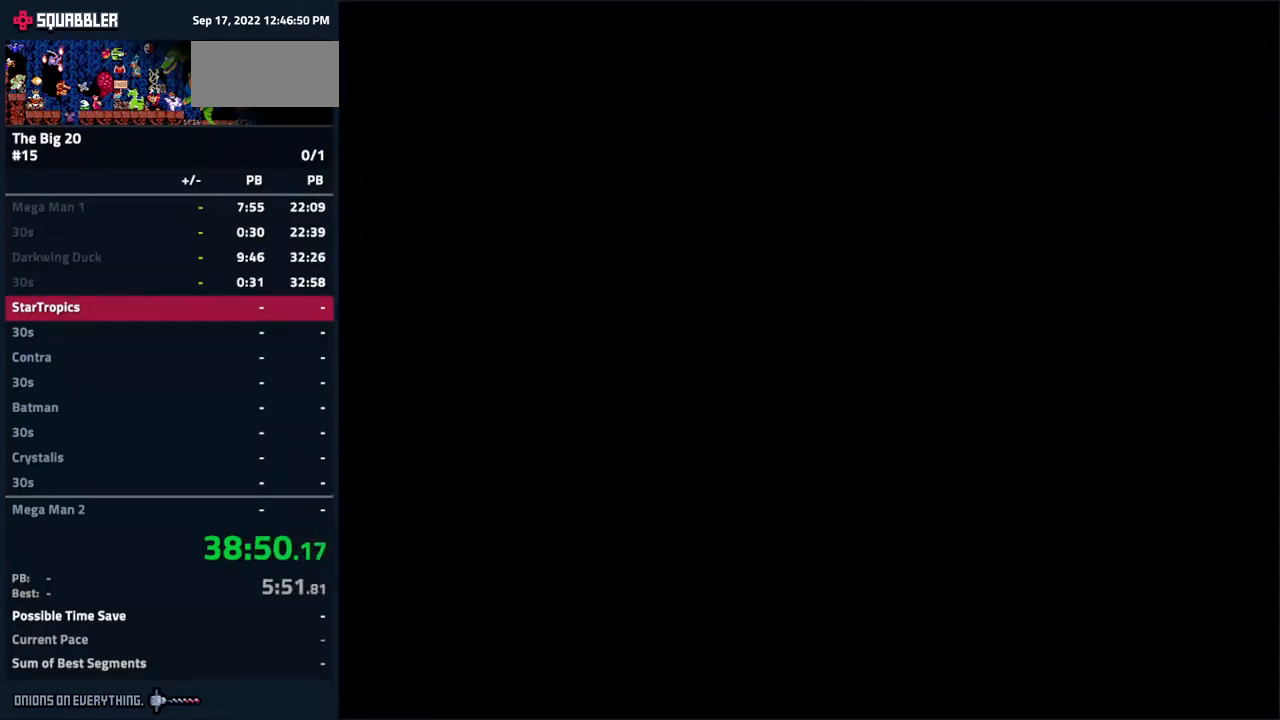
{"dt_ms": 500, "buttons": [], "events": [[433, "DPAD_LEFT", "up"]]}
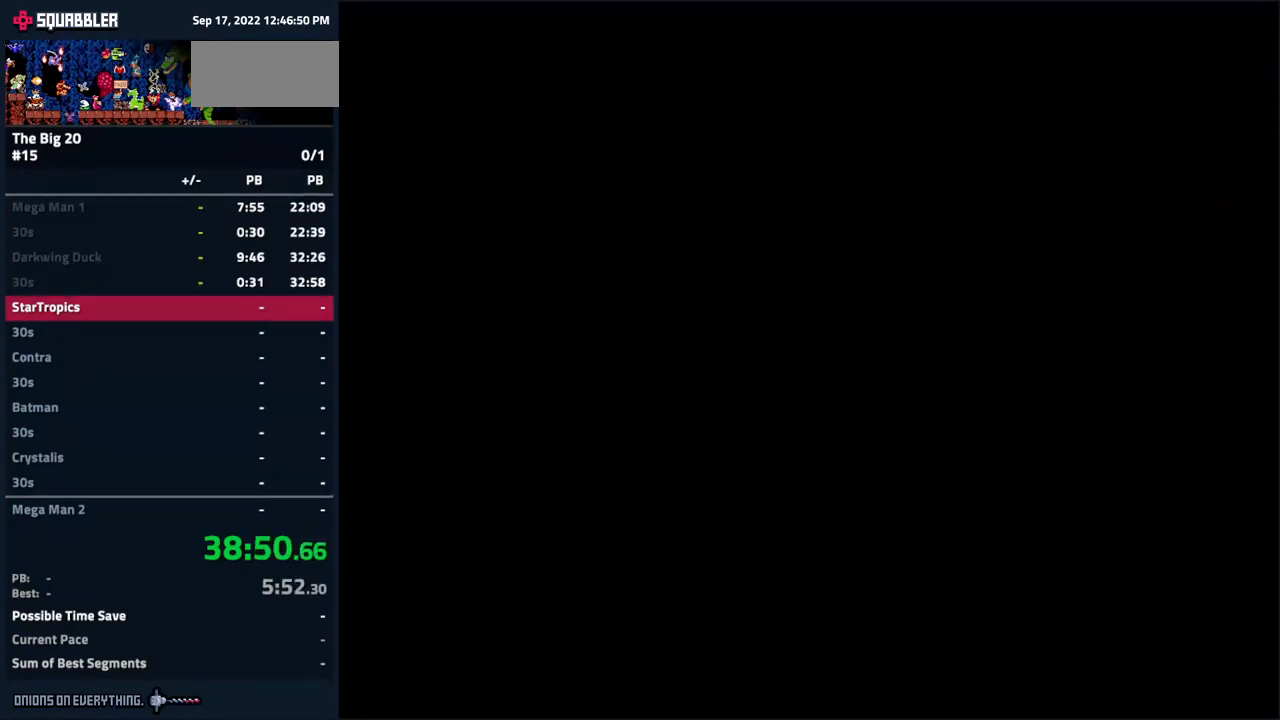
{"dt_ms": 500, "buttons": ["DPAD_UP", "DPAD_LEFT"], "events": [[50, "DPAD_UP", "down"], [333, "DPAD_LEFT", "down"]]}